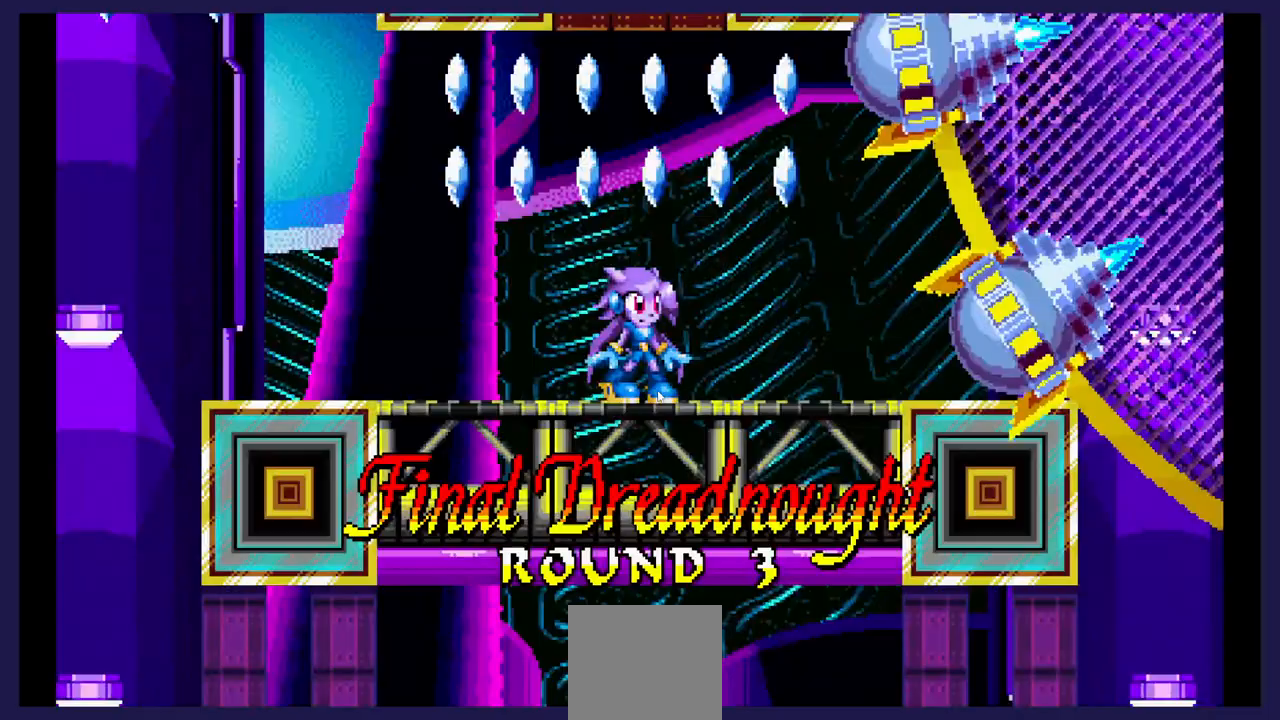
Gameplay with a controller (Xbox layout); each line is a JSON object with the inputs held at the frame after it (dt_ms = milliseconds from this image to that frame). "events" lists button and stick changes between this image and that frame as [ms after this image, input, new state], when the widget could be followed in between. Not read: left_stick right_stick.
{"dt_ms": 500, "buttons": ["DPAD_LEFT"], "events": [[317, "A", "down"], [317, "DPAD_LEFT", "down"], [500, "A", "up"]]}
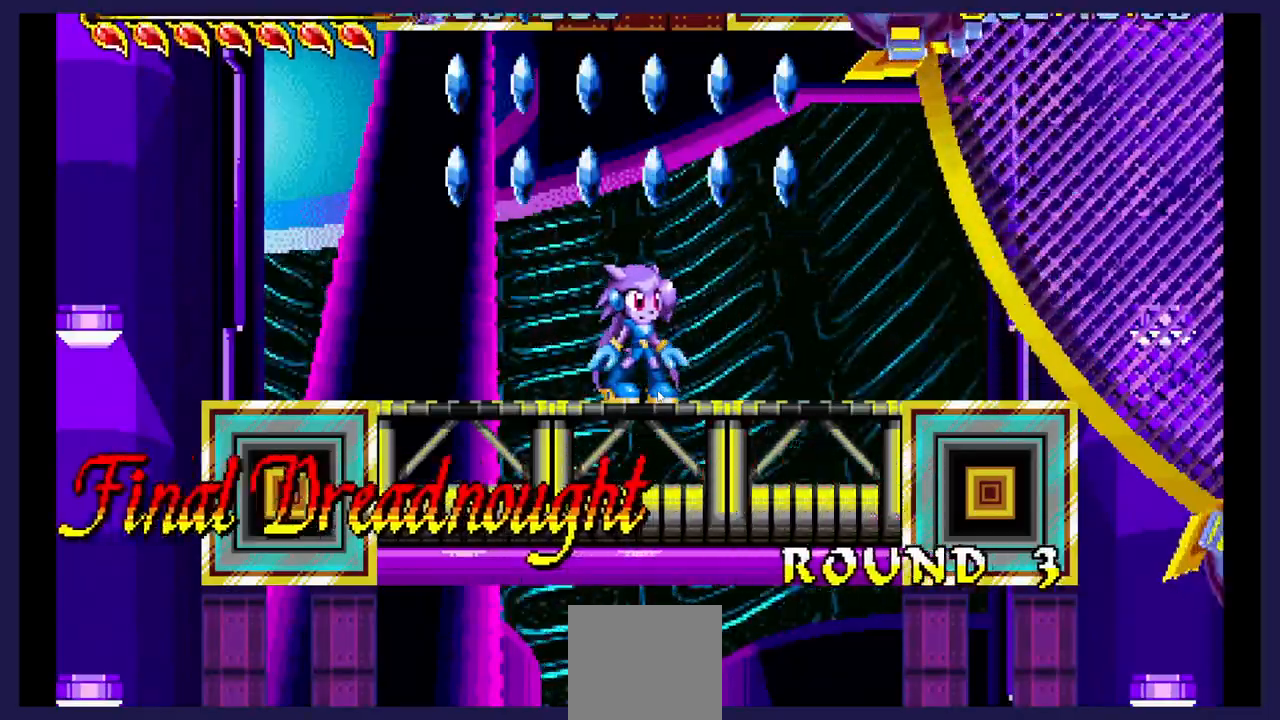
{"dt_ms": 500, "buttons": [], "events": [[200, "DPAD_LEFT", "up"]]}
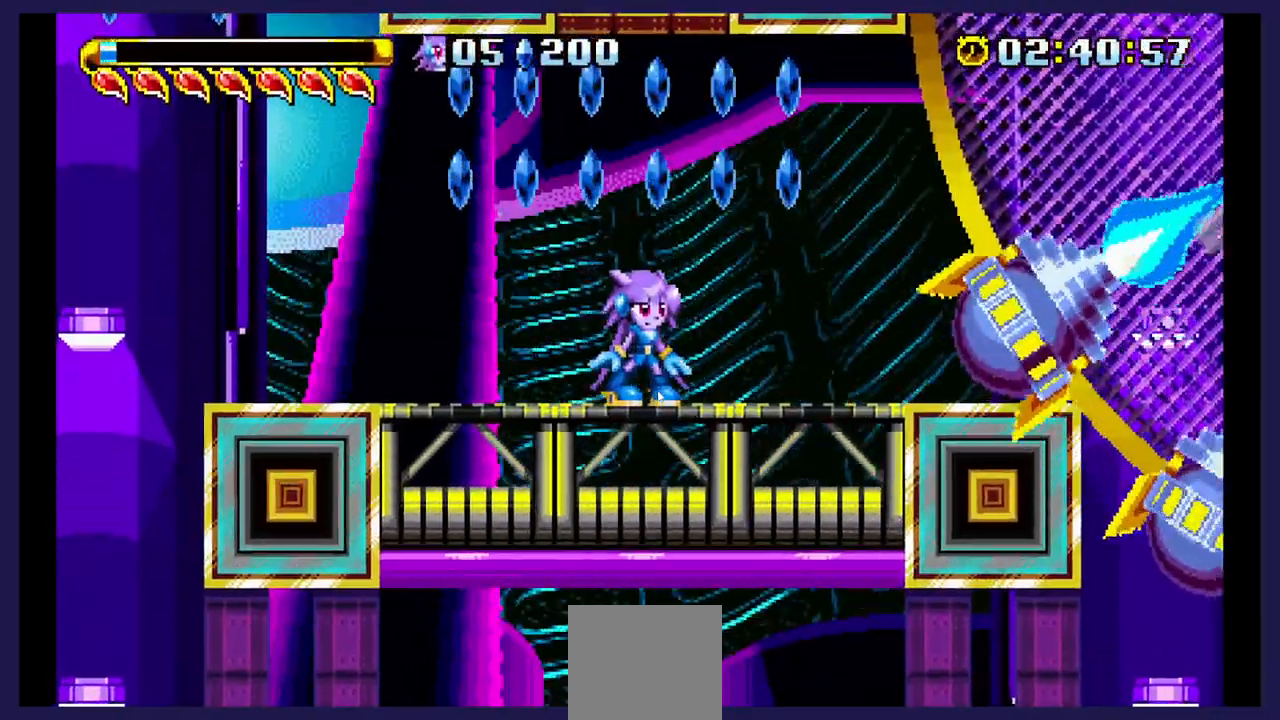
{"dt_ms": 500, "buttons": ["DPAD_LEFT"], "events": [[183, "A", "down"], [300, "DPAD_LEFT", "down"], [467, "A", "up"]]}
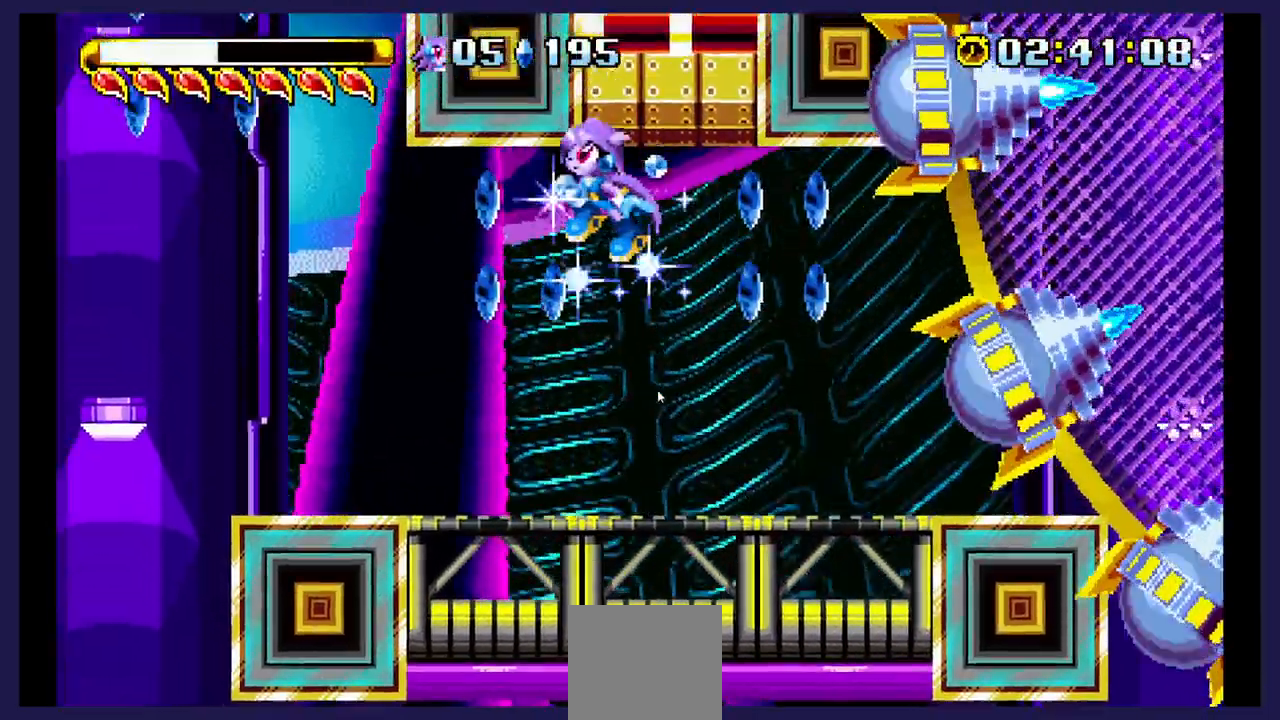
{"dt_ms": 500, "buttons": [], "events": [[133, "DPAD_LEFT", "up"], [233, "DPAD_RIGHT", "down"], [383, "DPAD_RIGHT", "up"]]}
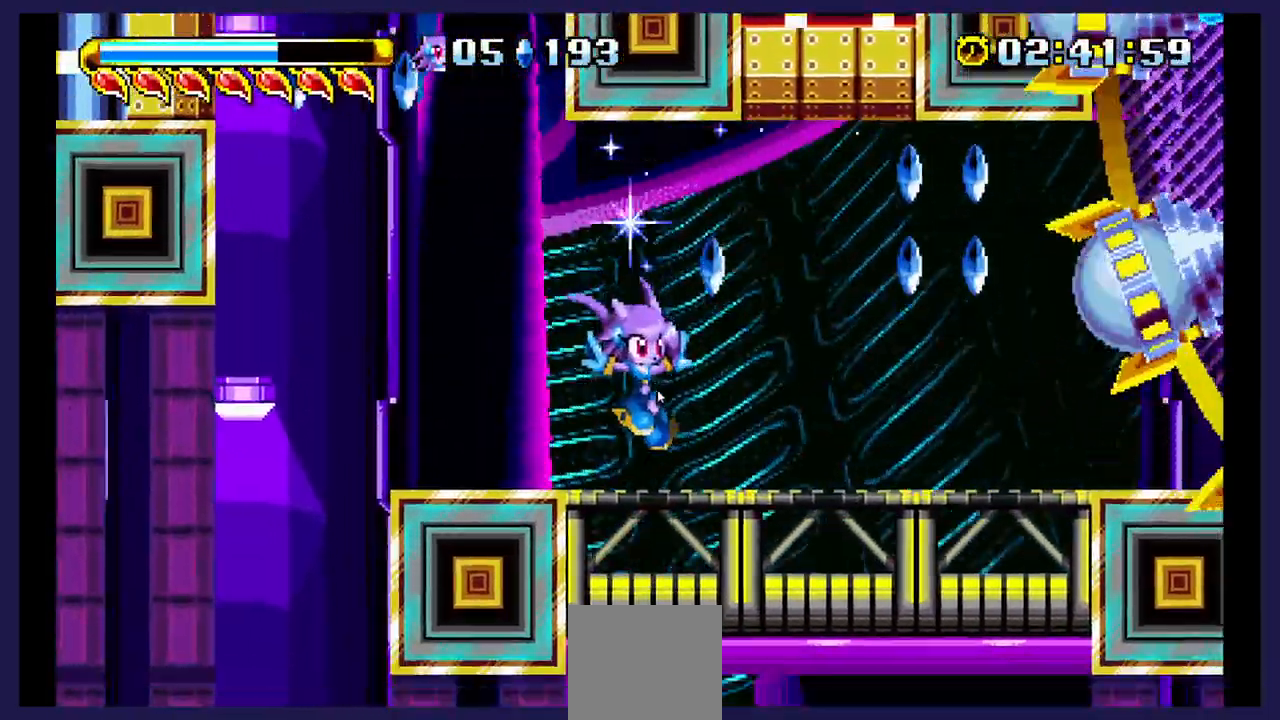
{"dt_ms": 500, "buttons": [], "events": [[67, "DPAD_LEFT", "down"], [350, "DPAD_LEFT", "up"]]}
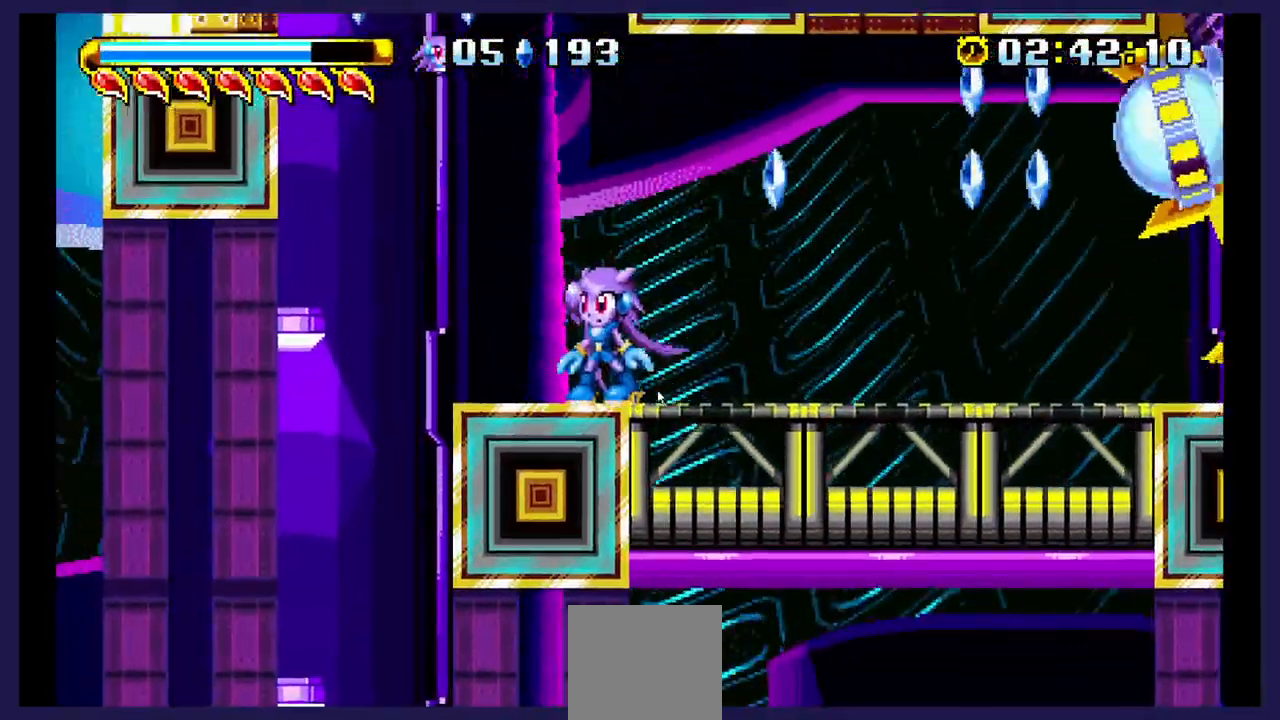
{"dt_ms": 500, "buttons": ["DPAD_LEFT"], "events": [[383, "DPAD_LEFT", "down"]]}
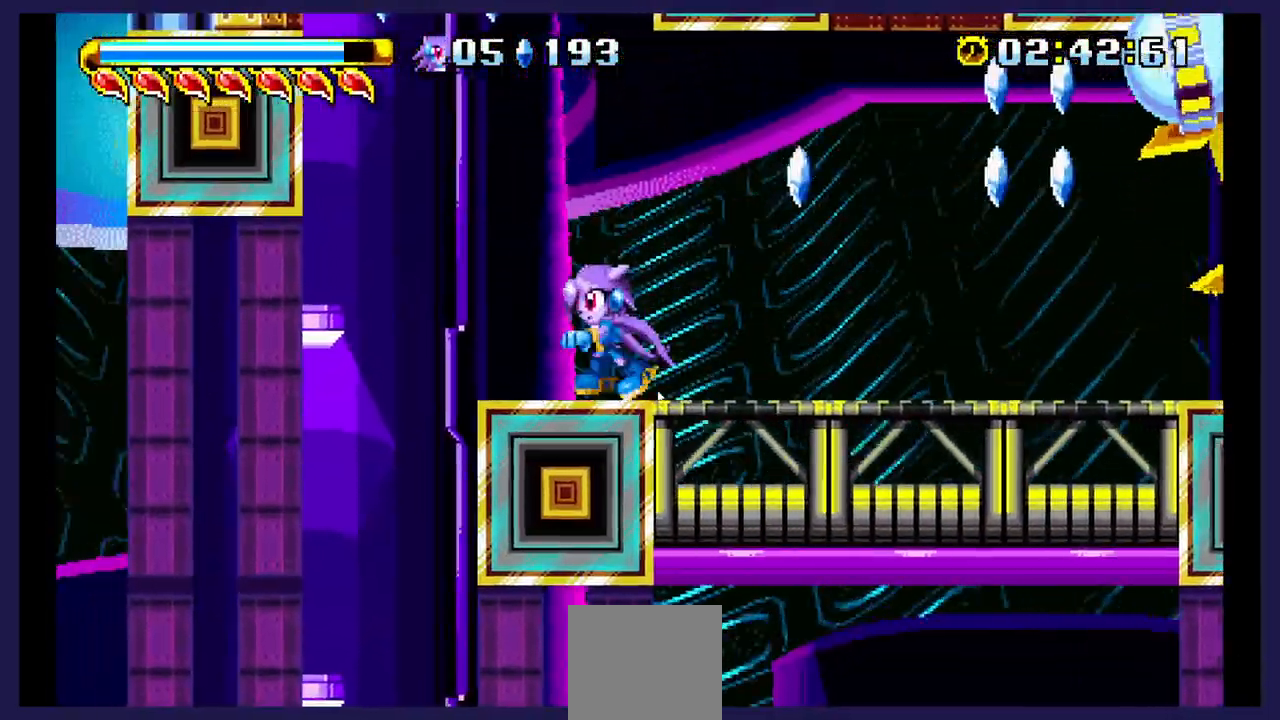
{"dt_ms": 500, "buttons": ["B", "DPAD_UP"], "events": [[33, "DPAD_LEFT", "up"], [217, "A", "down"], [233, "DPAD_UP", "down"], [300, "A", "up"], [383, "B", "down"]]}
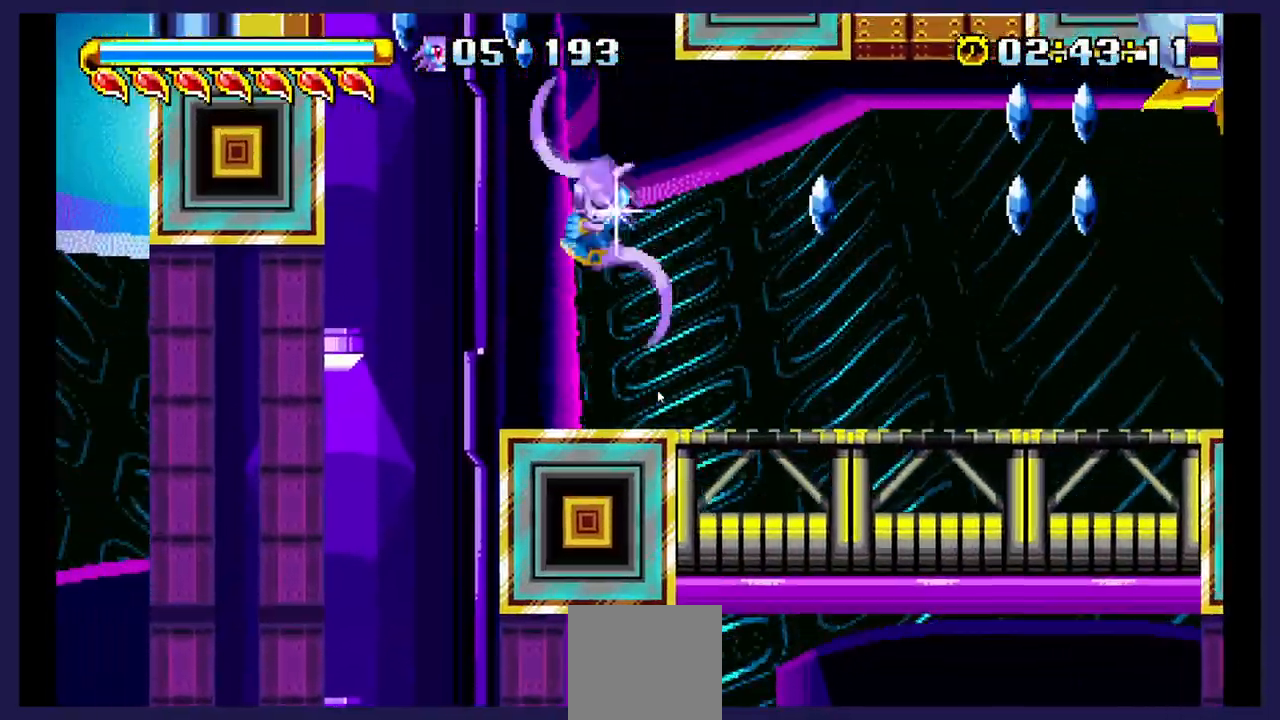
{"dt_ms": 500, "buttons": ["DPAD_UP"]}
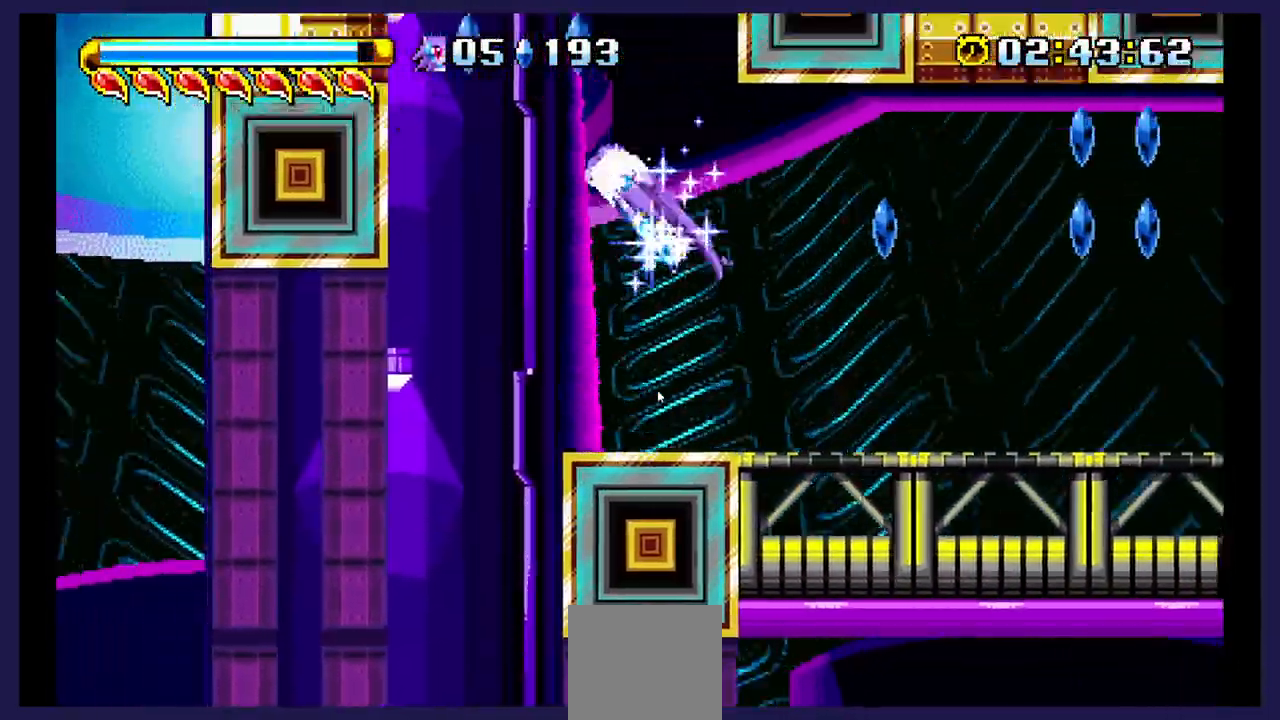
{"dt_ms": 500, "buttons": ["DPAD_UP"], "events": []}
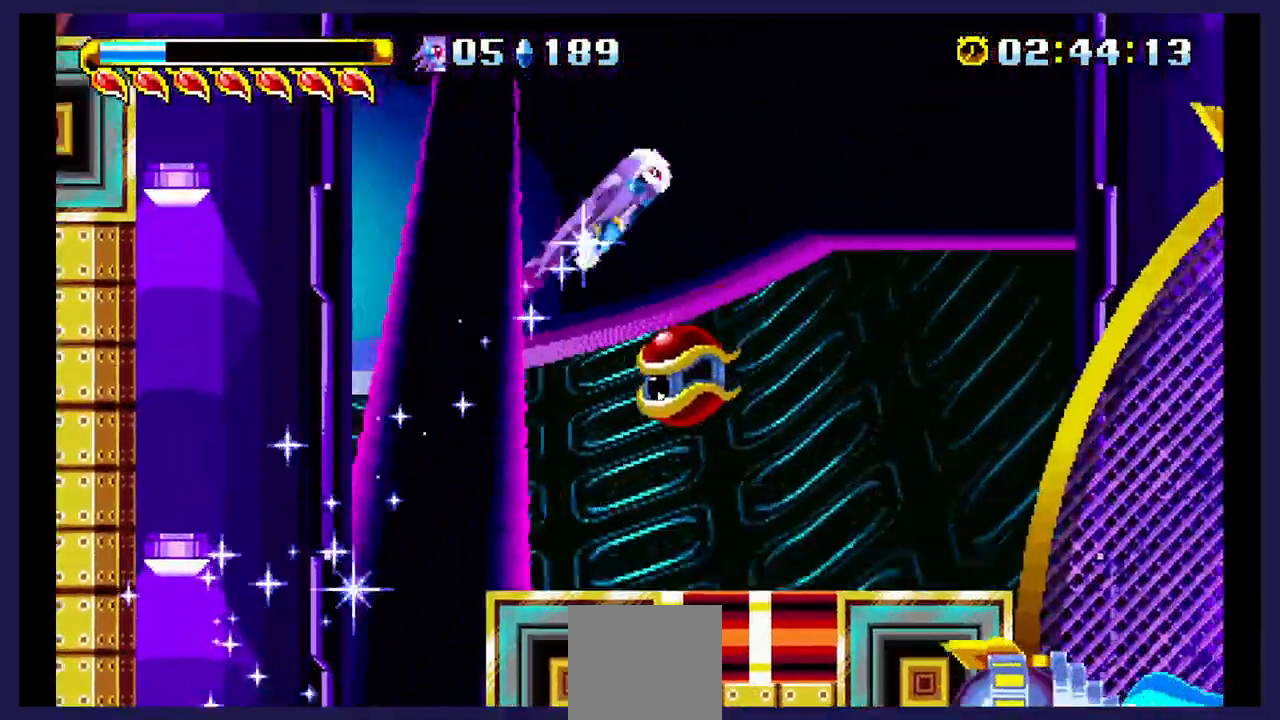
{"dt_ms": 500, "buttons": ["DPAD_UP"], "events": []}
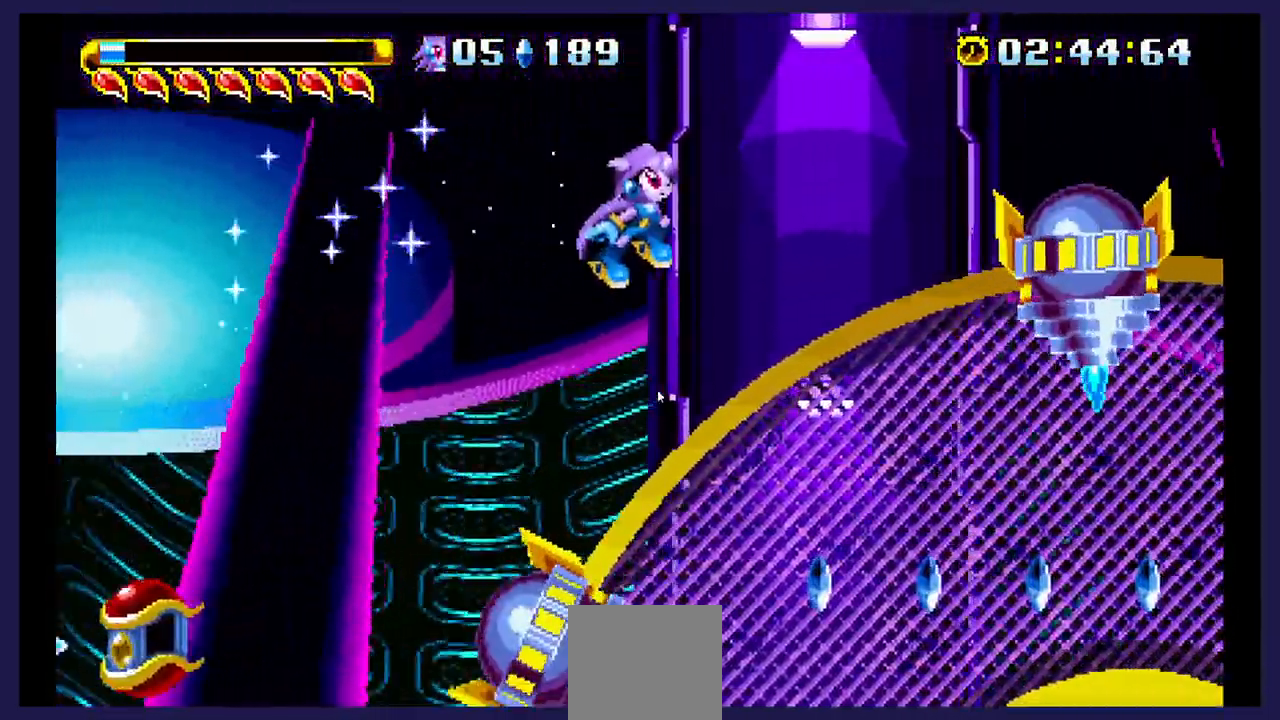
{"dt_ms": 500, "buttons": ["DPAD_UP", "DPAD_RIGHT"], "events": [[100, "DPAD_RIGHT", "down"], [133, "DPAD_UP", "up"], [167, "A", "down"], [167, "DPAD_RIGHT", "up"], [183, "DPAD_LEFT", "down"], [250, "DPAD_UP", "down"], [417, "DPAD_LEFT", "up"], [450, "DPAD_RIGHT", "down"], [483, "A", "up"]]}
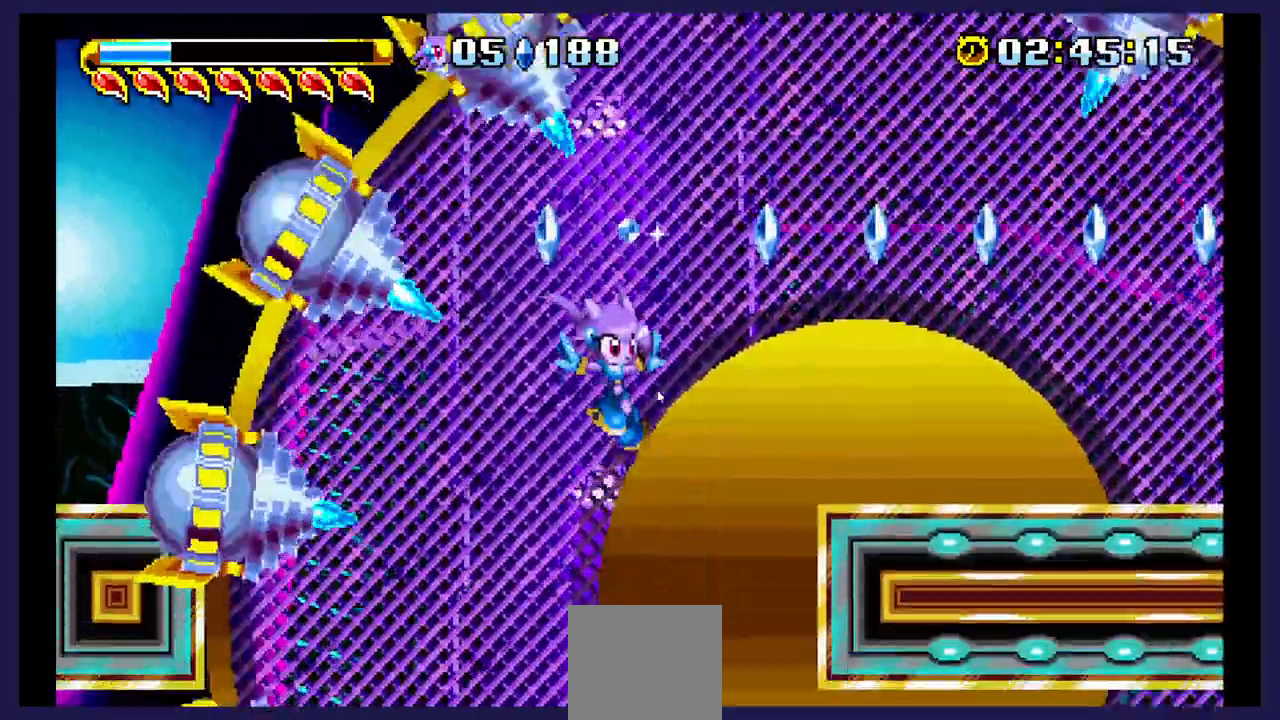
{"dt_ms": 1000, "buttons": []}
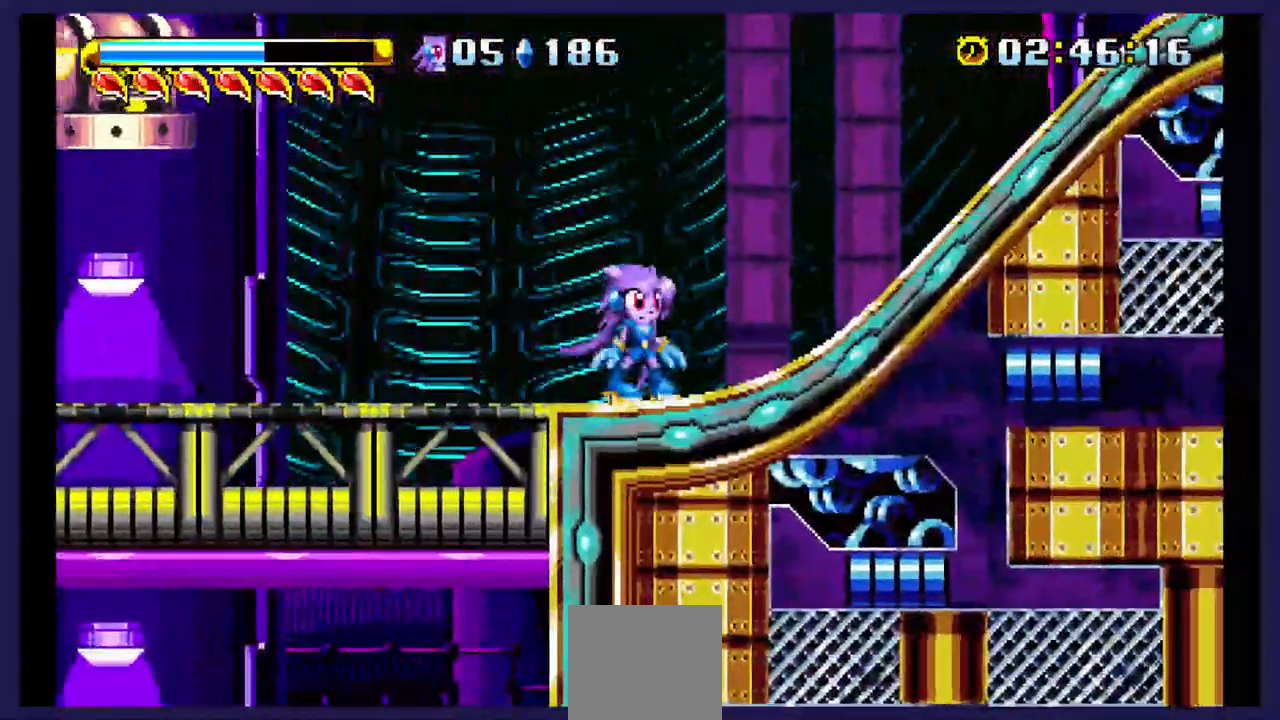
{"dt_ms": 500, "buttons": ["DPAD_RIGHT"], "events": [[283, "DPAD_RIGHT", "down"]]}
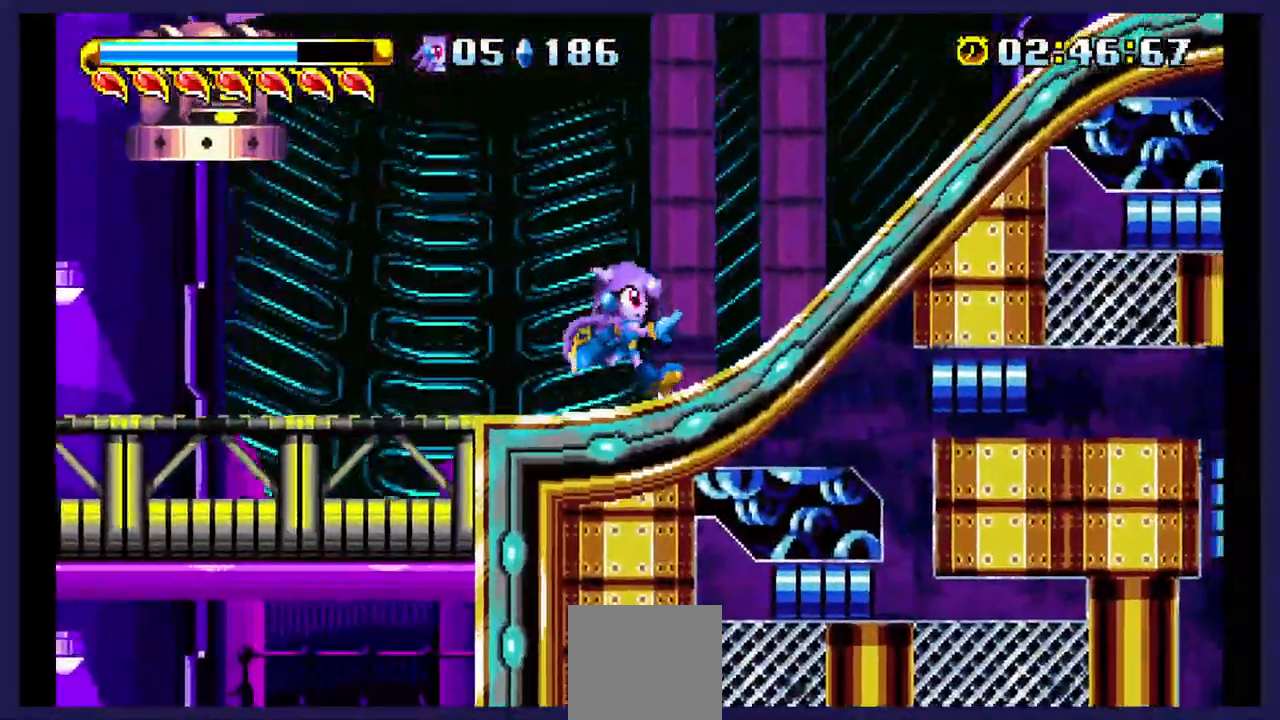
{"dt_ms": 500, "buttons": ["DPAD_RIGHT"], "events": []}